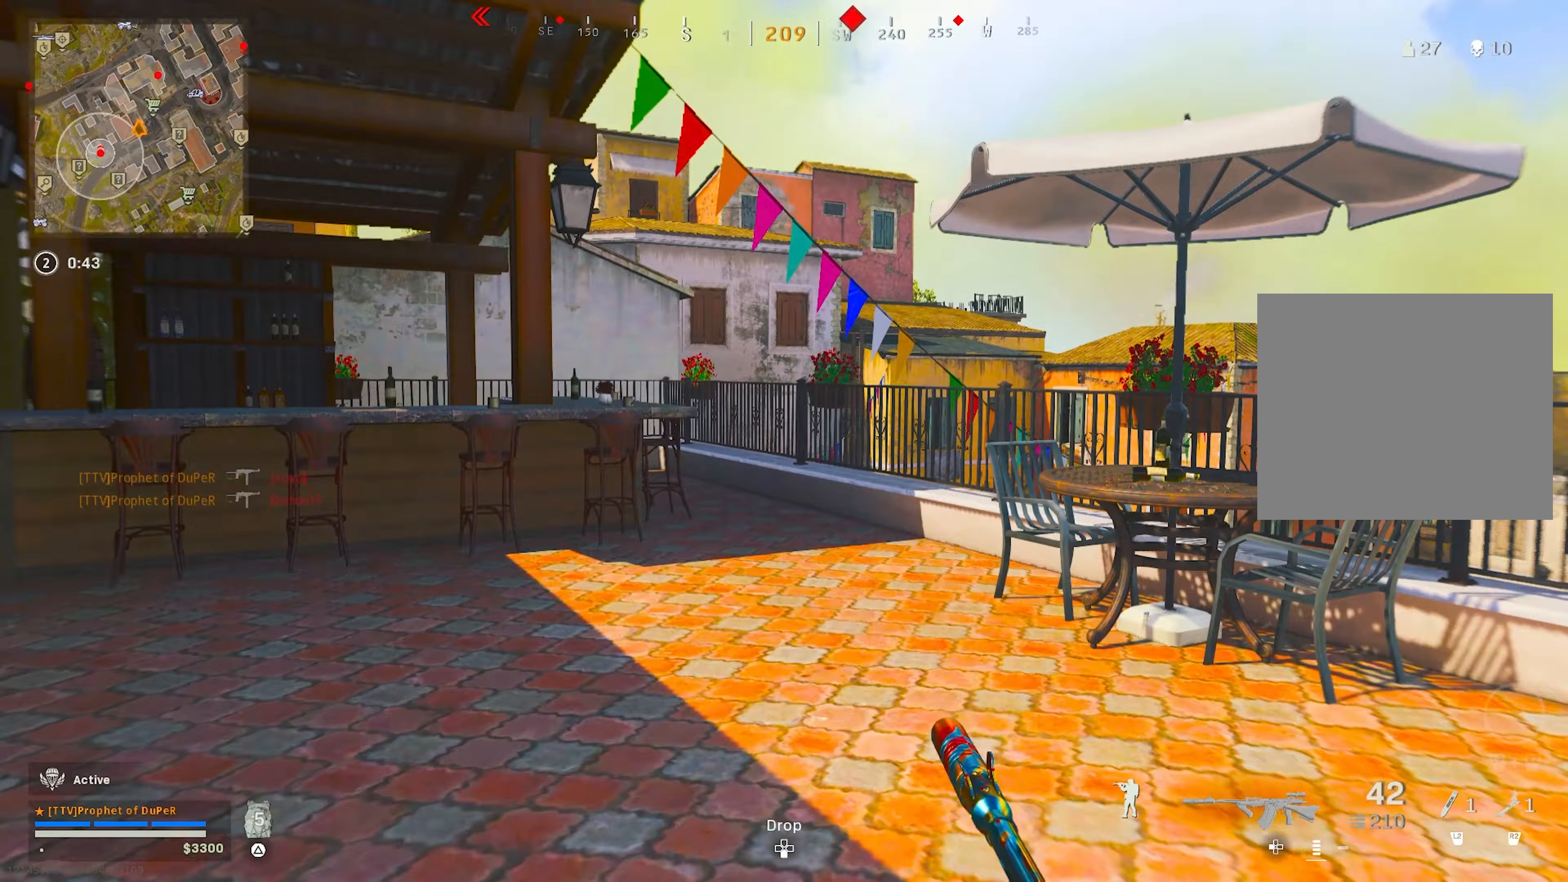
Gameplay with a controller (PlayStation layout); each line is a JSON object with the inputs held at the frame after it (dt_ms = milliseconds from this image to that frame). "events" lists button and stick changes between this image and that frame as [ms after this image, input, new state], when the widget could be followed in between.
{"dt_ms": 133, "buttons": [], "left_stick": "up-left", "right_stick": "center", "events": []}
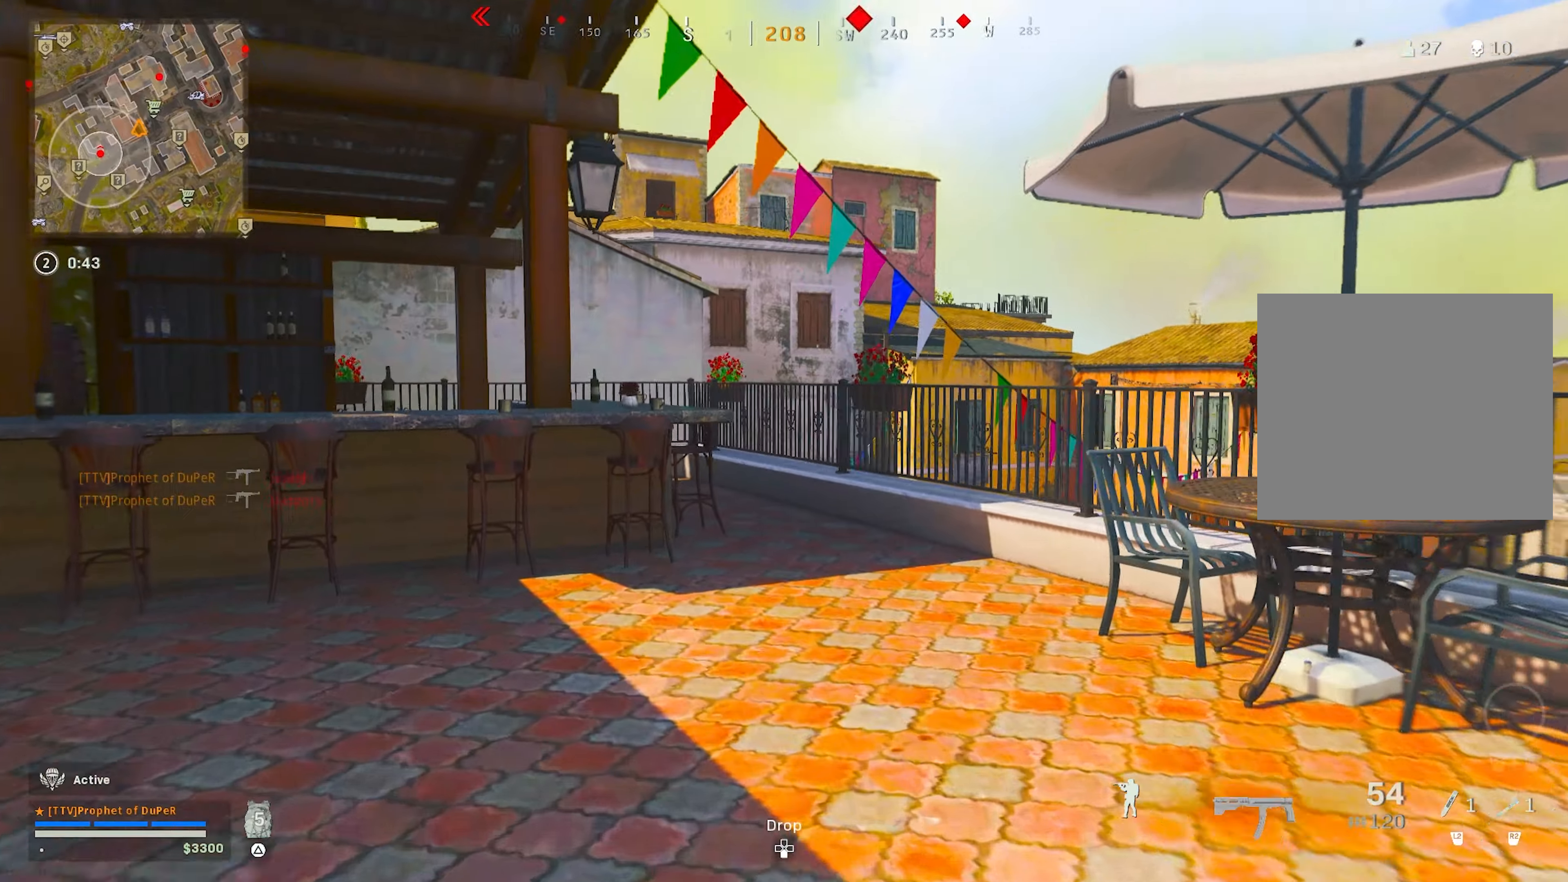
{"dt_ms": 500, "buttons": [], "left_stick": "up", "right_stick": "center", "events": [[100, "left_stick", "up"], [167, "TRIANGLE", "down"], [234, "TRIANGLE", "up"], [250, "TRIANGLE", "down"], [334, "right_stick", "right"], [367, "TRIANGLE", "up"], [417, "CIRCLE", "down"], [417, "right_stick", "center"], [500, "CIRCLE", "up"]]}
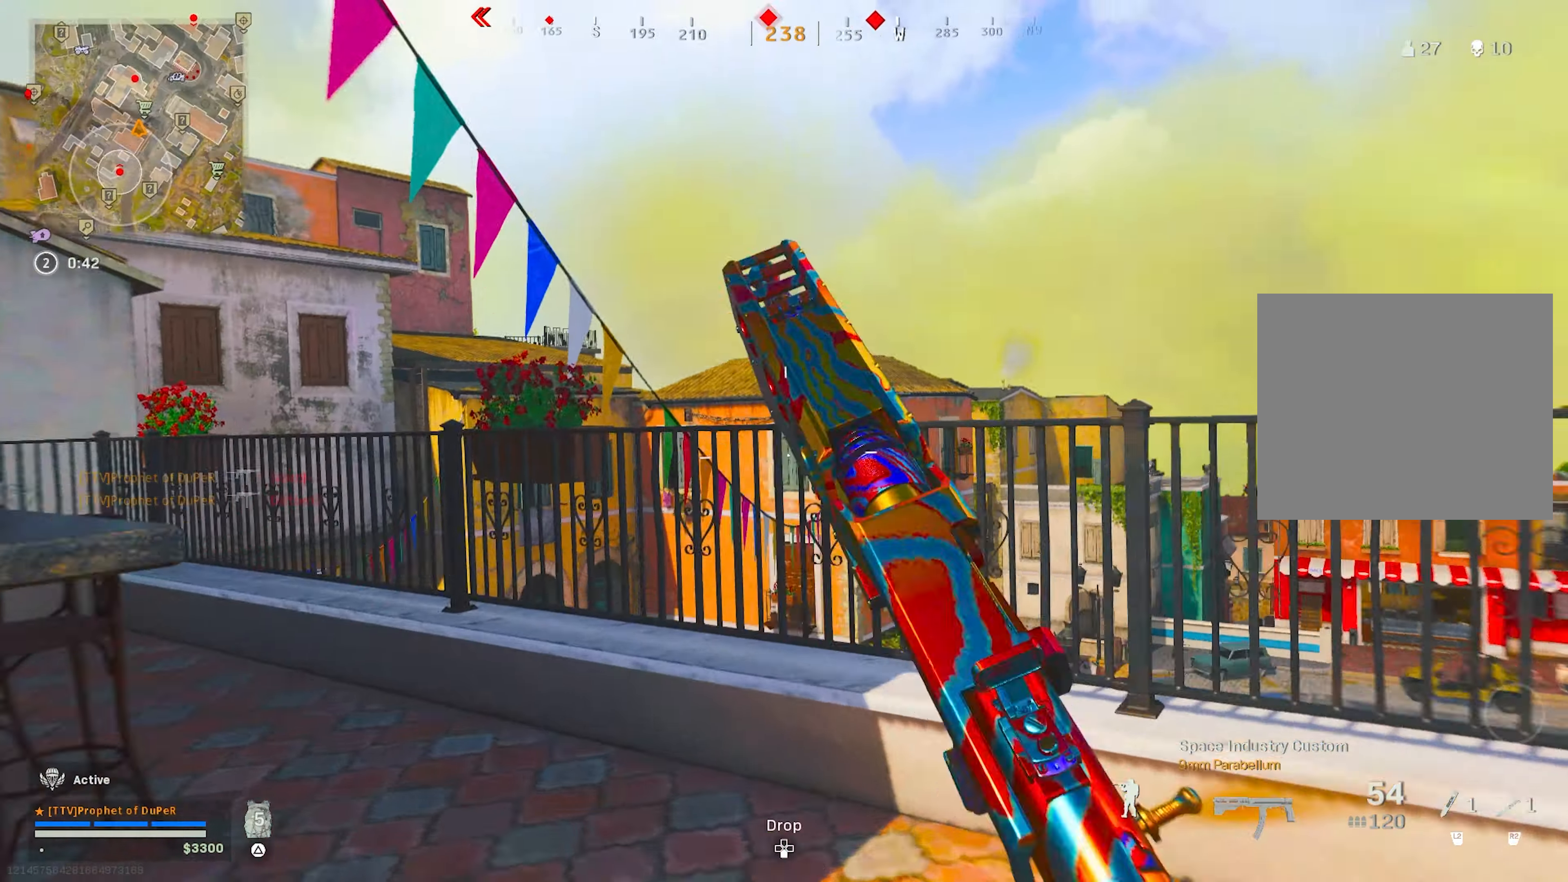
{"dt_ms": 500, "buttons": ["CROSS"], "left_stick": "up-left", "right_stick": "center", "events": [[100, "CIRCLE", "down"], [134, "CROSS", "down"], [217, "CIRCLE", "up"], [217, "CROSS", "up"], [300, "left_stick", "up-left"], [417, "CROSS", "down"]]}
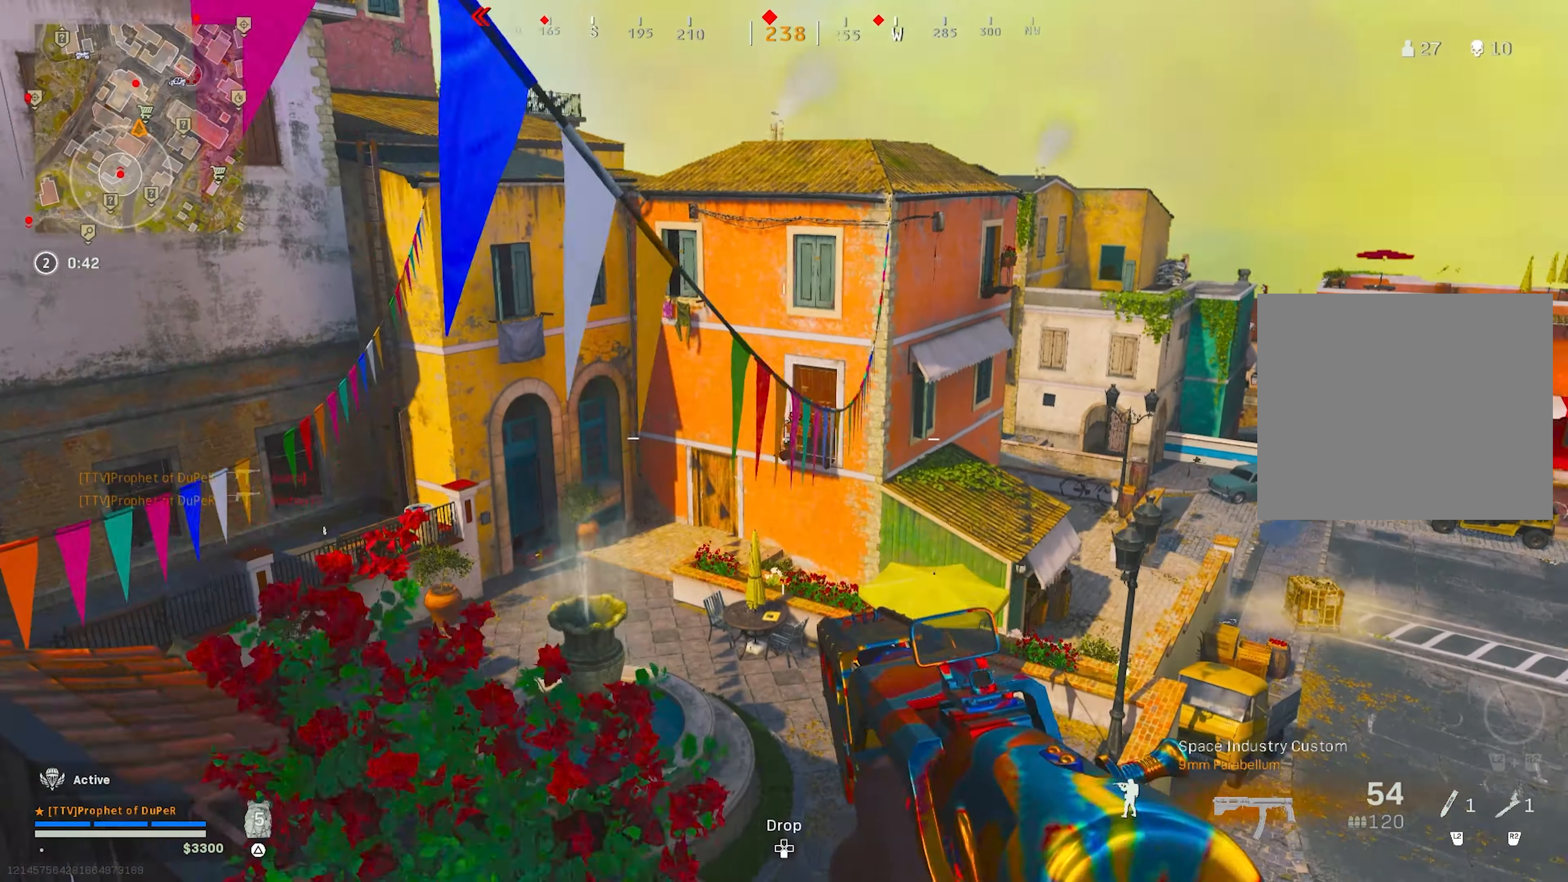
{"dt_ms": 500, "buttons": [], "left_stick": "up-left", "right_stick": "center", "events": [[350, "CROSS", "up"]]}
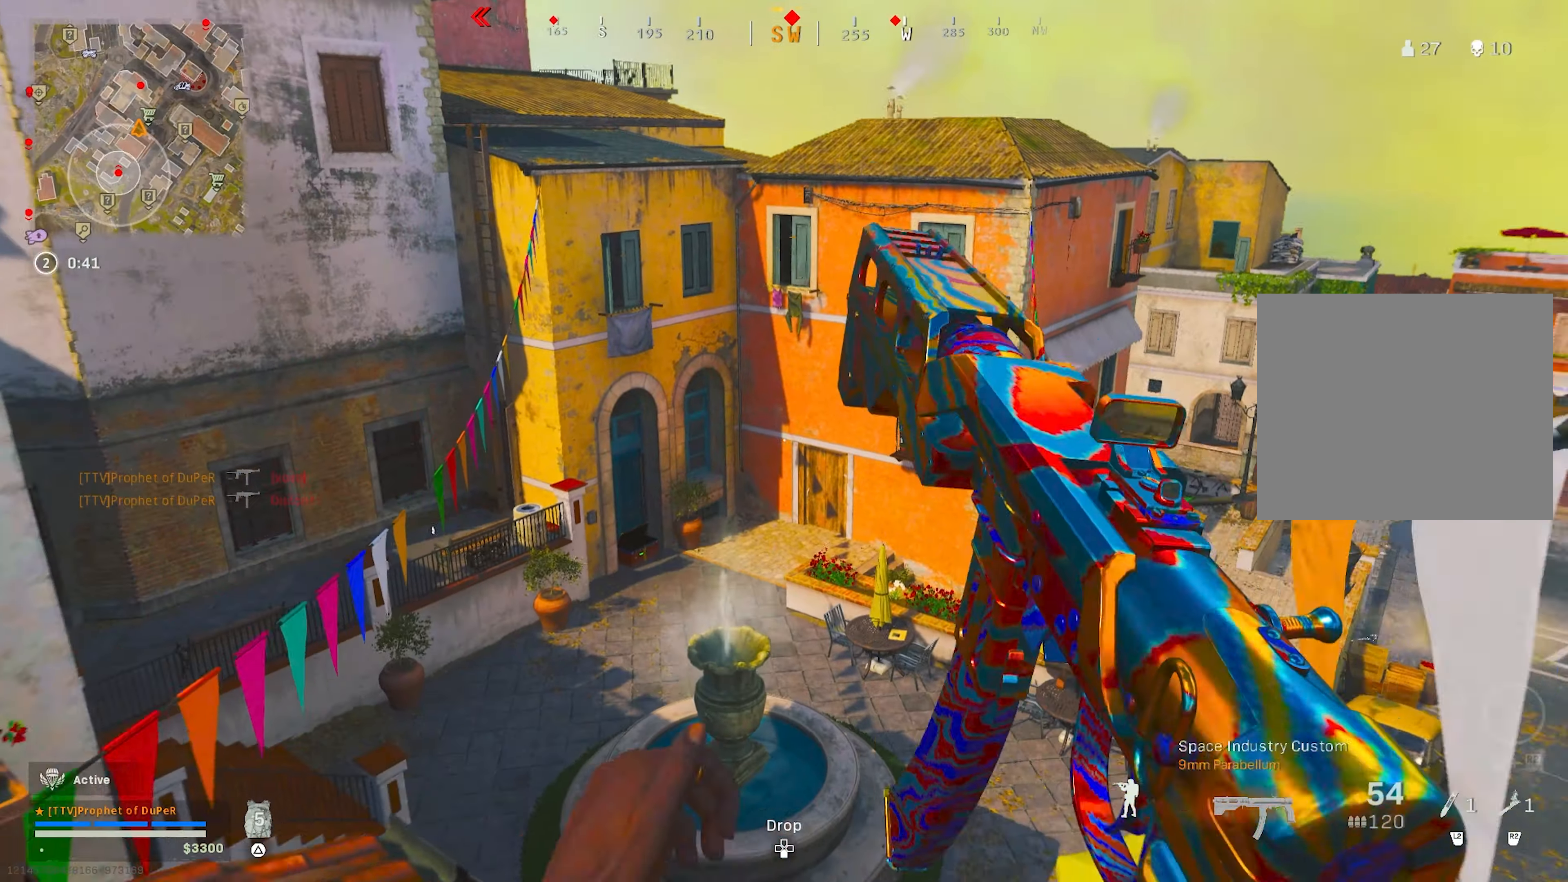
{"dt_ms": 500, "buttons": [], "left_stick": "left", "right_stick": "center", "events": [[167, "right_stick", "left"], [267, "right_stick", "center"], [284, "TRIANGLE", "down"], [284, "left_stick", "left"], [450, "TRIANGLE", "up"]]}
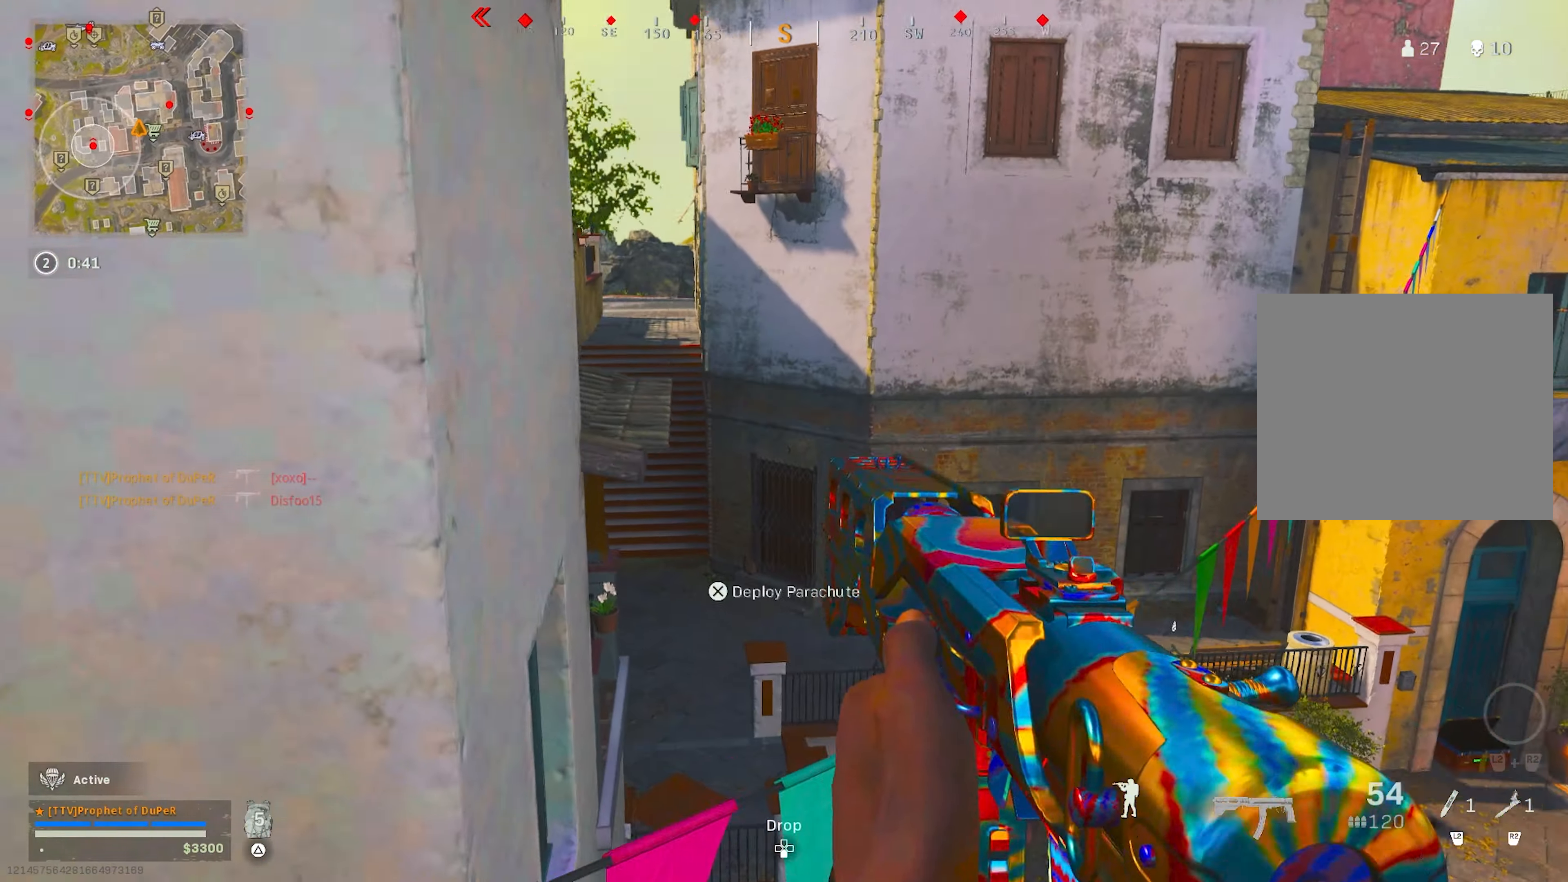
{"dt_ms": 500, "buttons": [], "left_stick": "up", "right_stick": "center", "events": [[167, "left_stick", "up"], [167, "right_stick", "right"], [350, "right_stick", "center"], [384, "TRIANGLE", "down"], [450, "TRIANGLE", "up"]]}
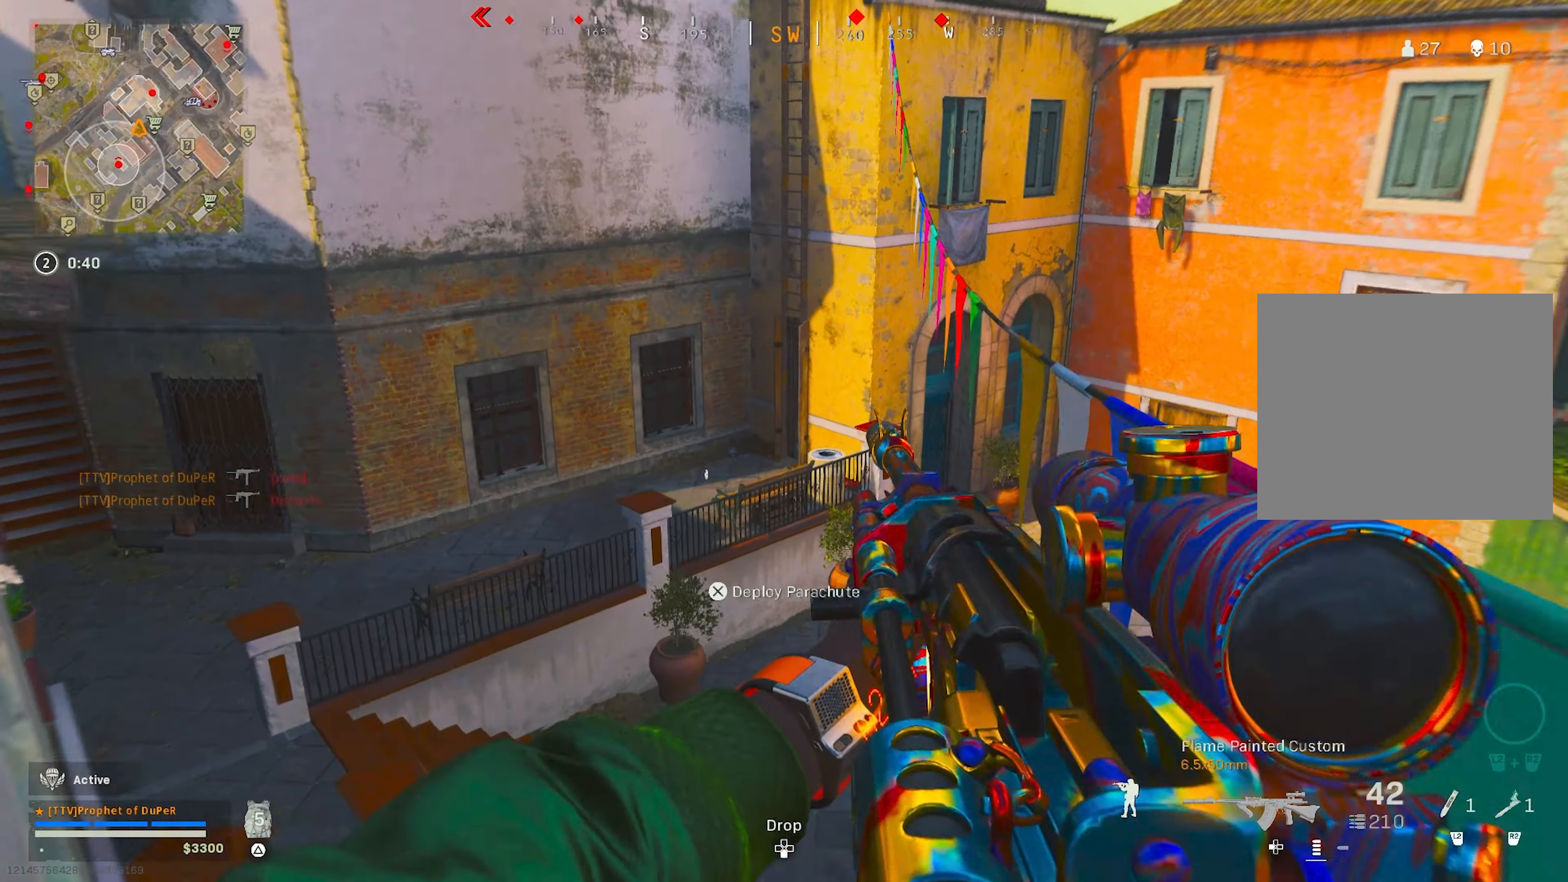
{"dt_ms": 500, "buttons": [], "left_stick": "up", "right_stick": "center", "events": []}
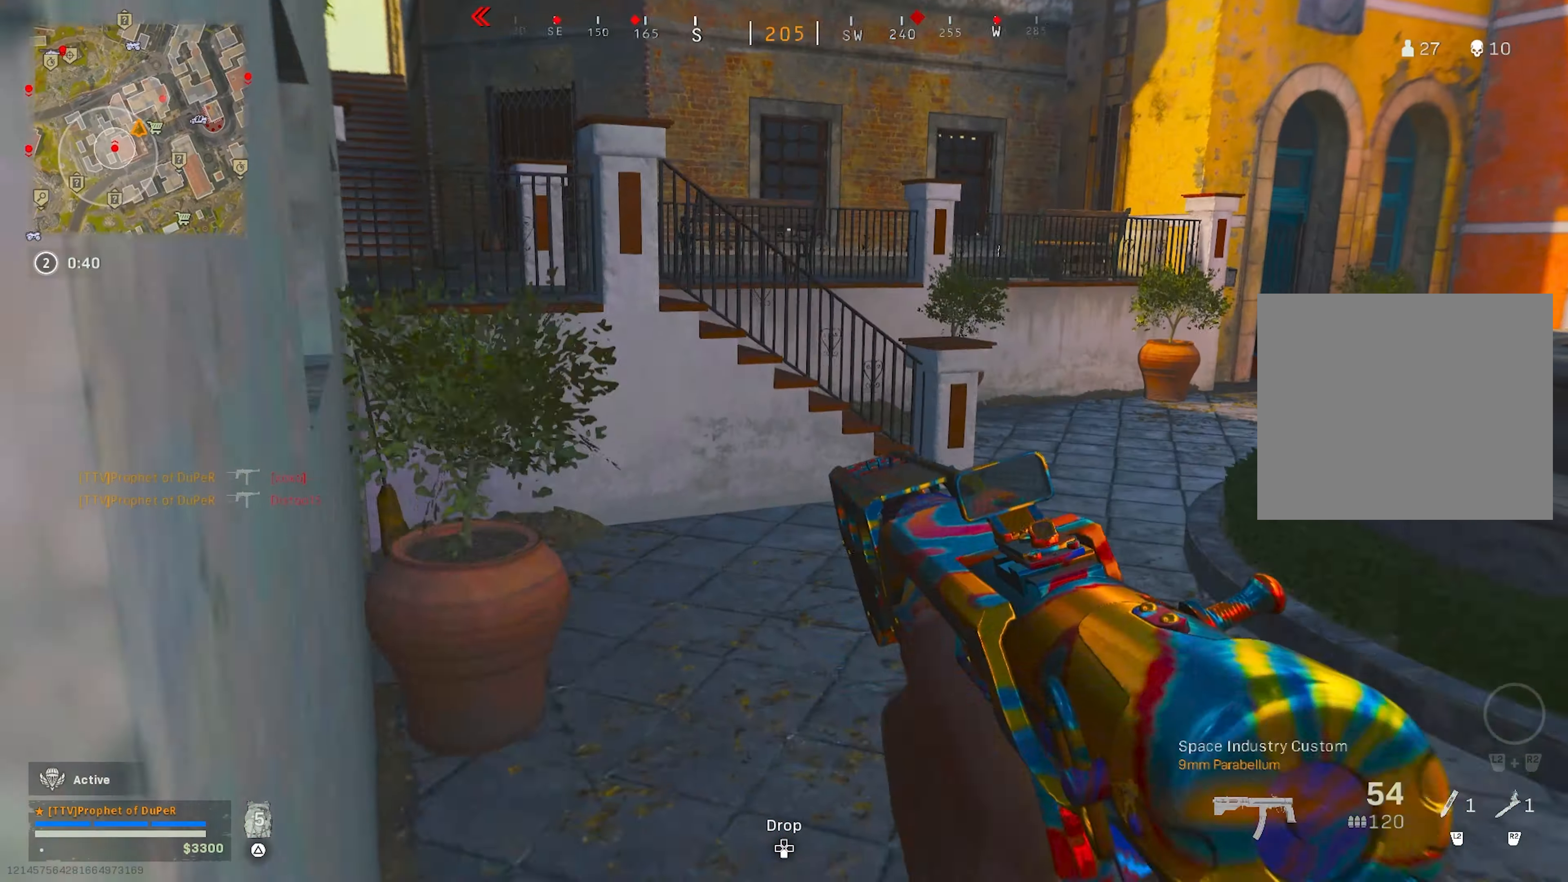
{"dt_ms": 500, "buttons": [], "left_stick": "up", "right_stick": "center", "events": [[50, "TRIANGLE", "down"], [134, "TRIANGLE", "up"], [184, "TRIANGLE", "down"], [184, "right_stick", "right"], [234, "TRIANGLE", "up"], [284, "right_stick", "center"]]}
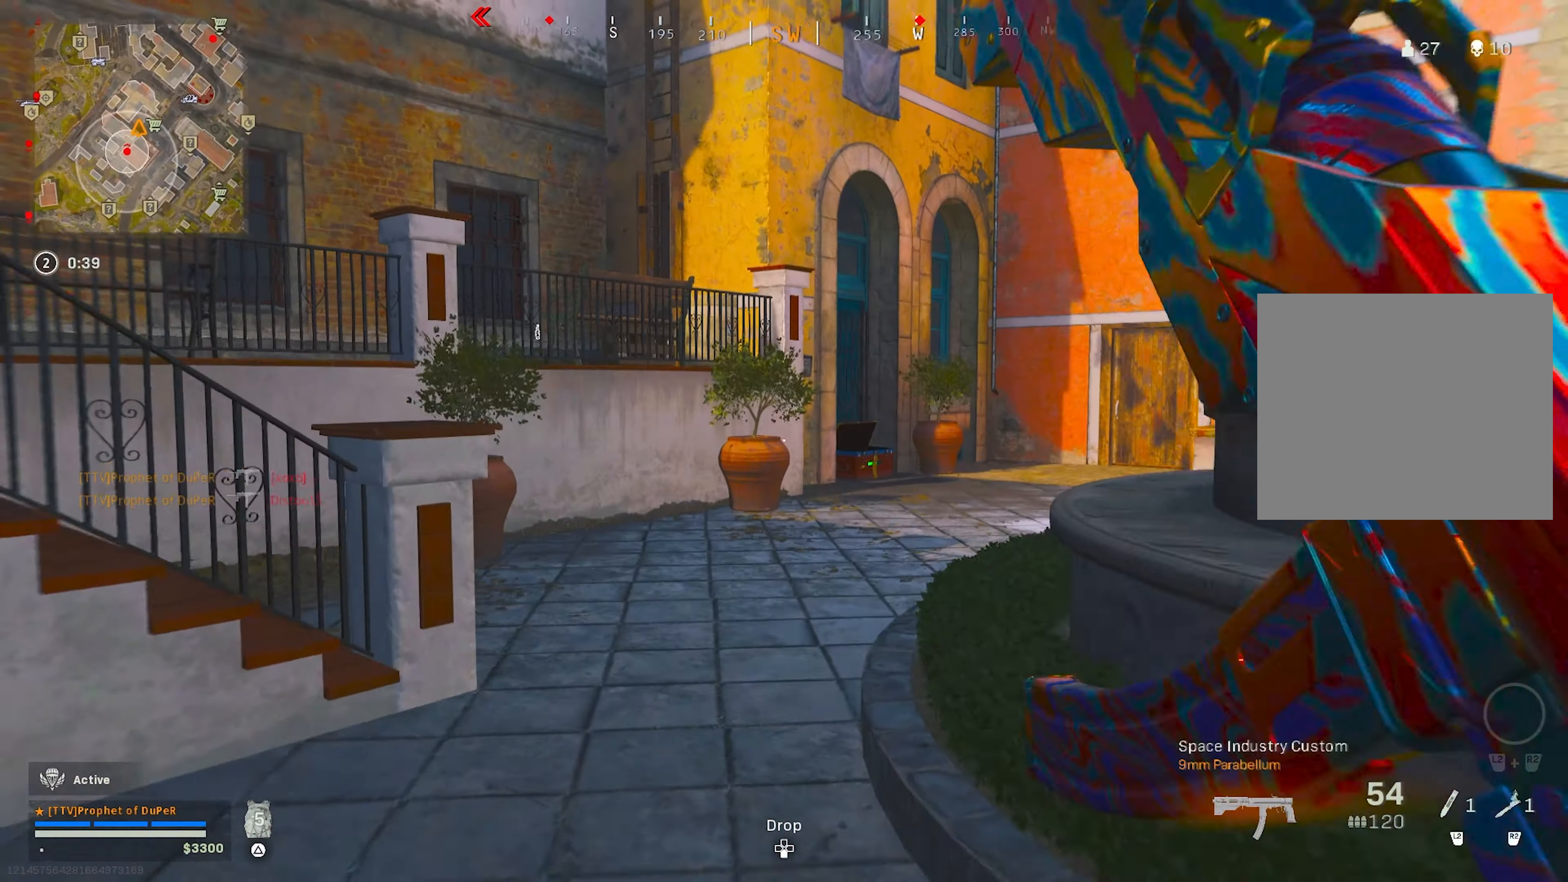
{"dt_ms": 500, "buttons": [], "left_stick": "right", "right_stick": "up-left", "events": [[17, "CIRCLE", "down"], [84, "CIRCLE", "up"], [184, "right_stick", "left"], [217, "left_stick", "up-right"], [367, "right_stick", "up-left"], [400, "left_stick", "right"]]}
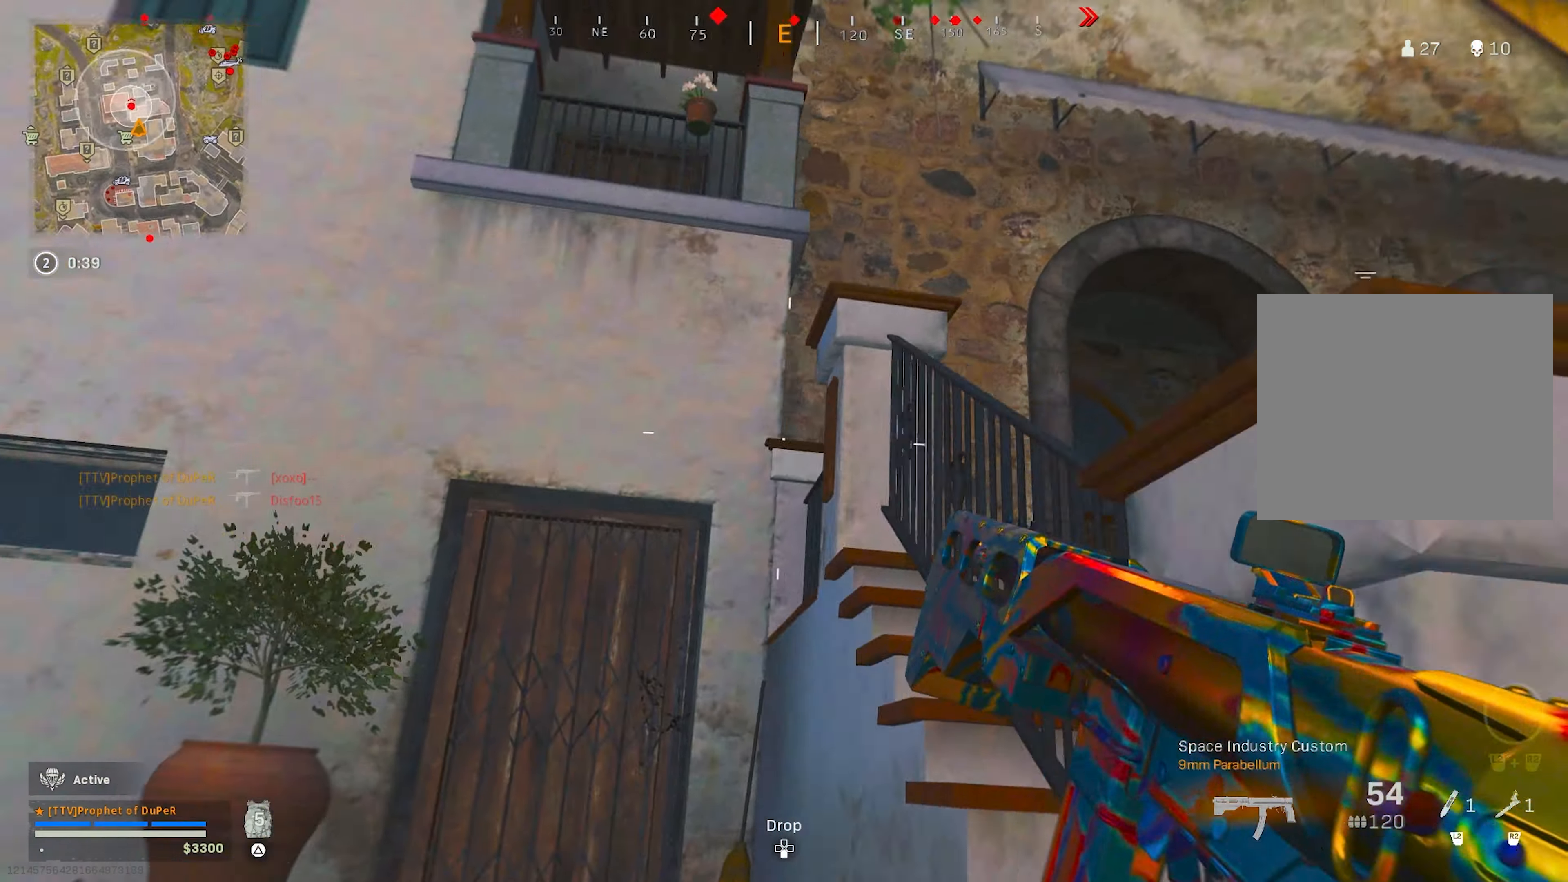
{"dt_ms": 500, "buttons": [], "left_stick": "right", "right_stick": "center", "events": [[34, "CIRCLE", "down"], [67, "CROSS", "down"], [117, "CIRCLE", "up"], [167, "CROSS", "up"], [500, "right_stick", "center"]]}
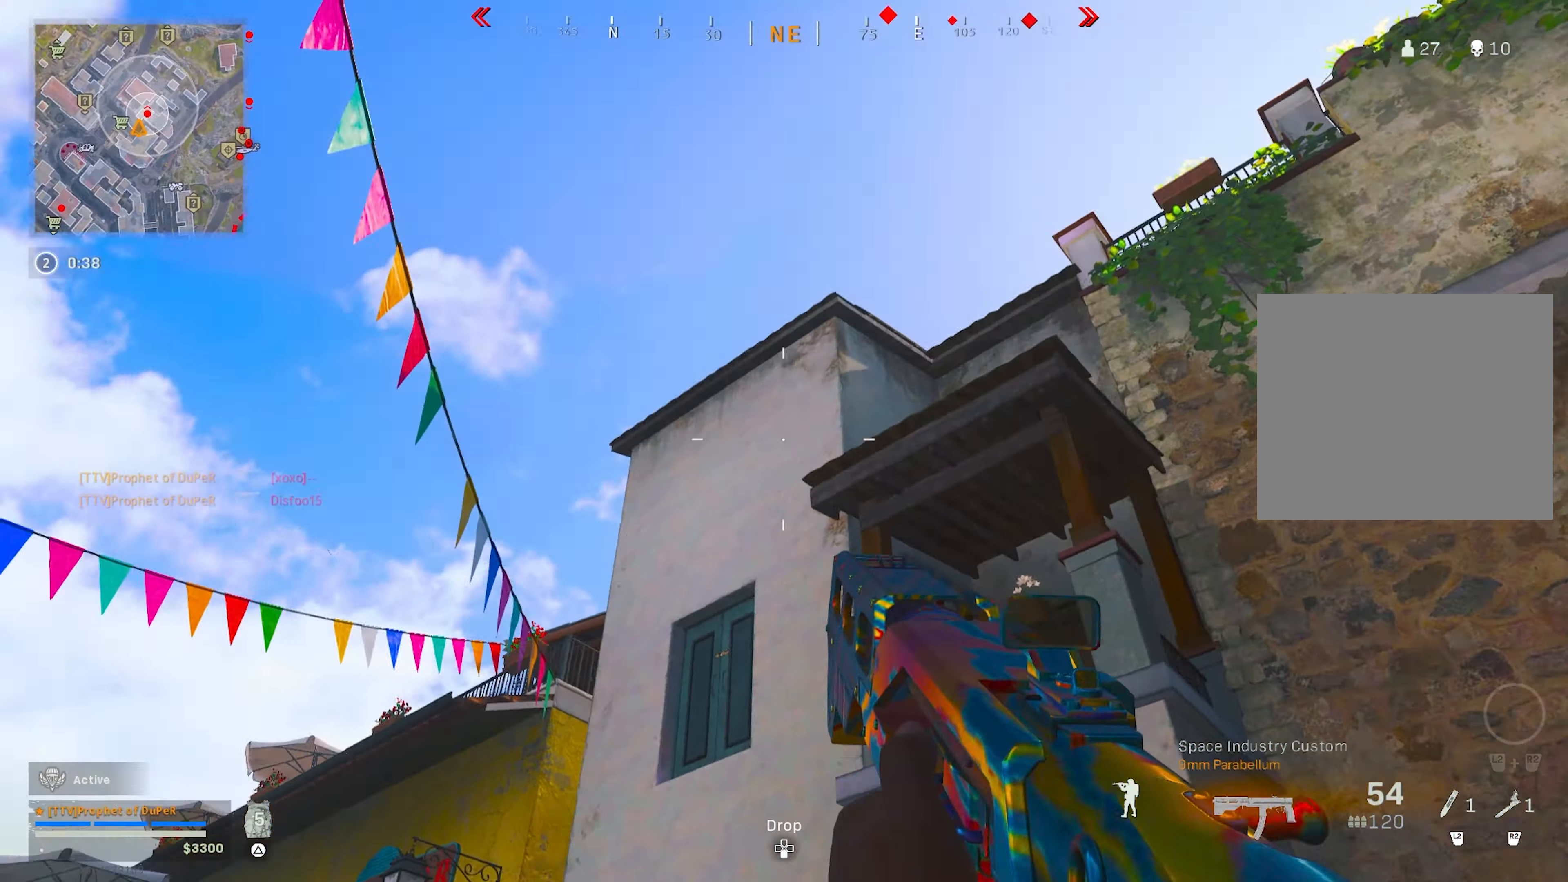
{"dt_ms": 500, "buttons": [], "left_stick": "up", "right_stick": "center", "events": [[34, "left_stick", "up-right"], [50, "right_stick", "down-right"], [184, "TRIANGLE", "down"], [250, "right_stick", "center"], [367, "TRIANGLE", "up"], [417, "left_stick", "up"]]}
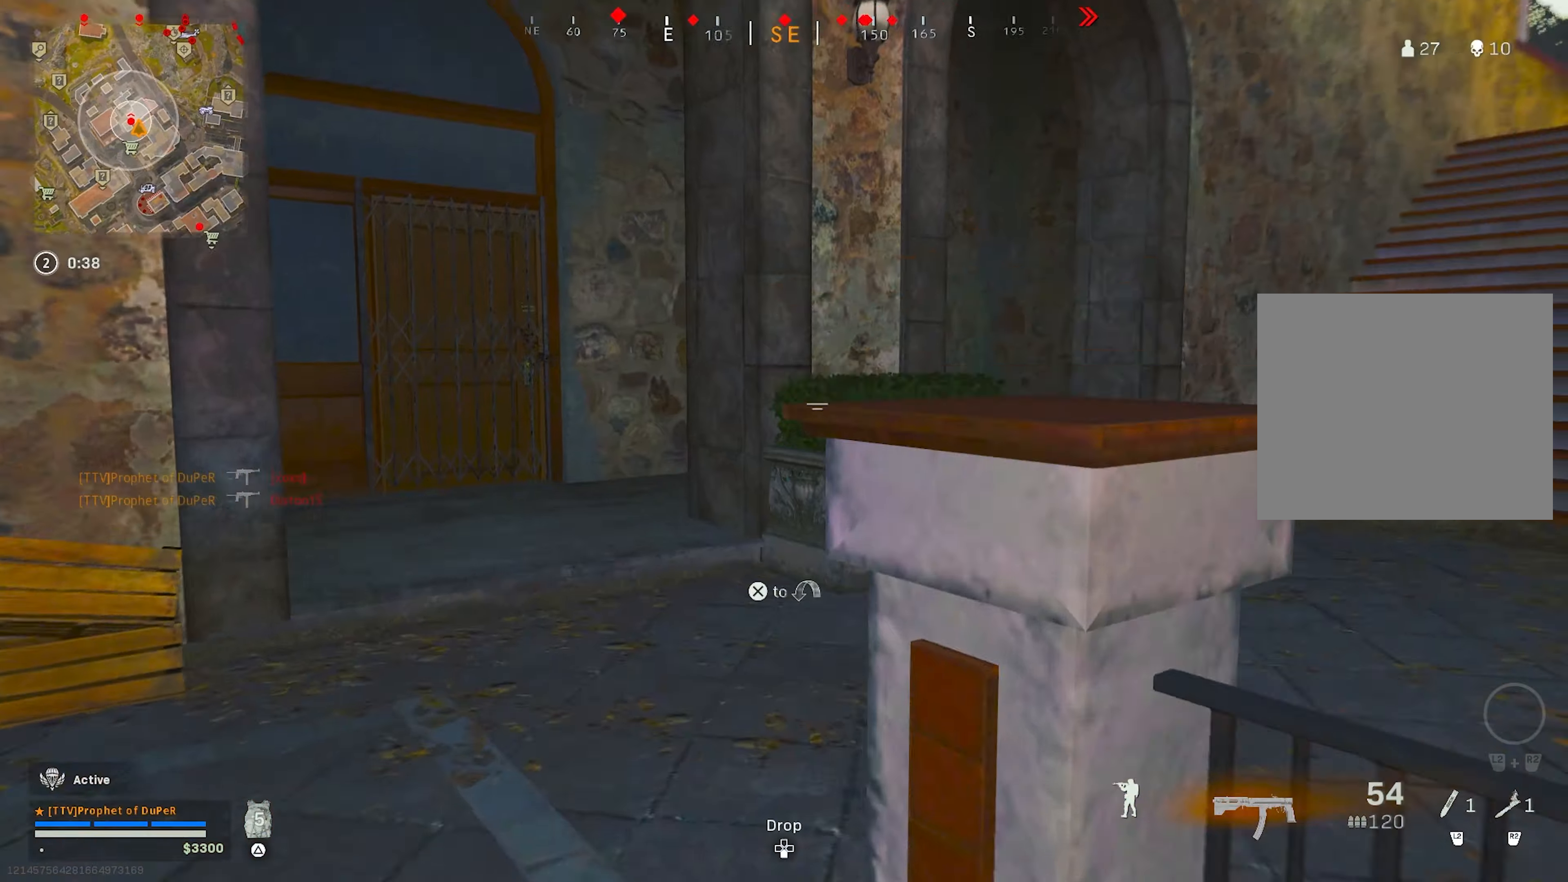
{"dt_ms": 500, "buttons": ["CIRCLE"], "left_stick": "up", "right_stick": "right", "events": [[166, "right_stick", "right"], [216, "TRIANGLE", "down"], [316, "TRIANGLE", "up"], [483, "CIRCLE", "down"]]}
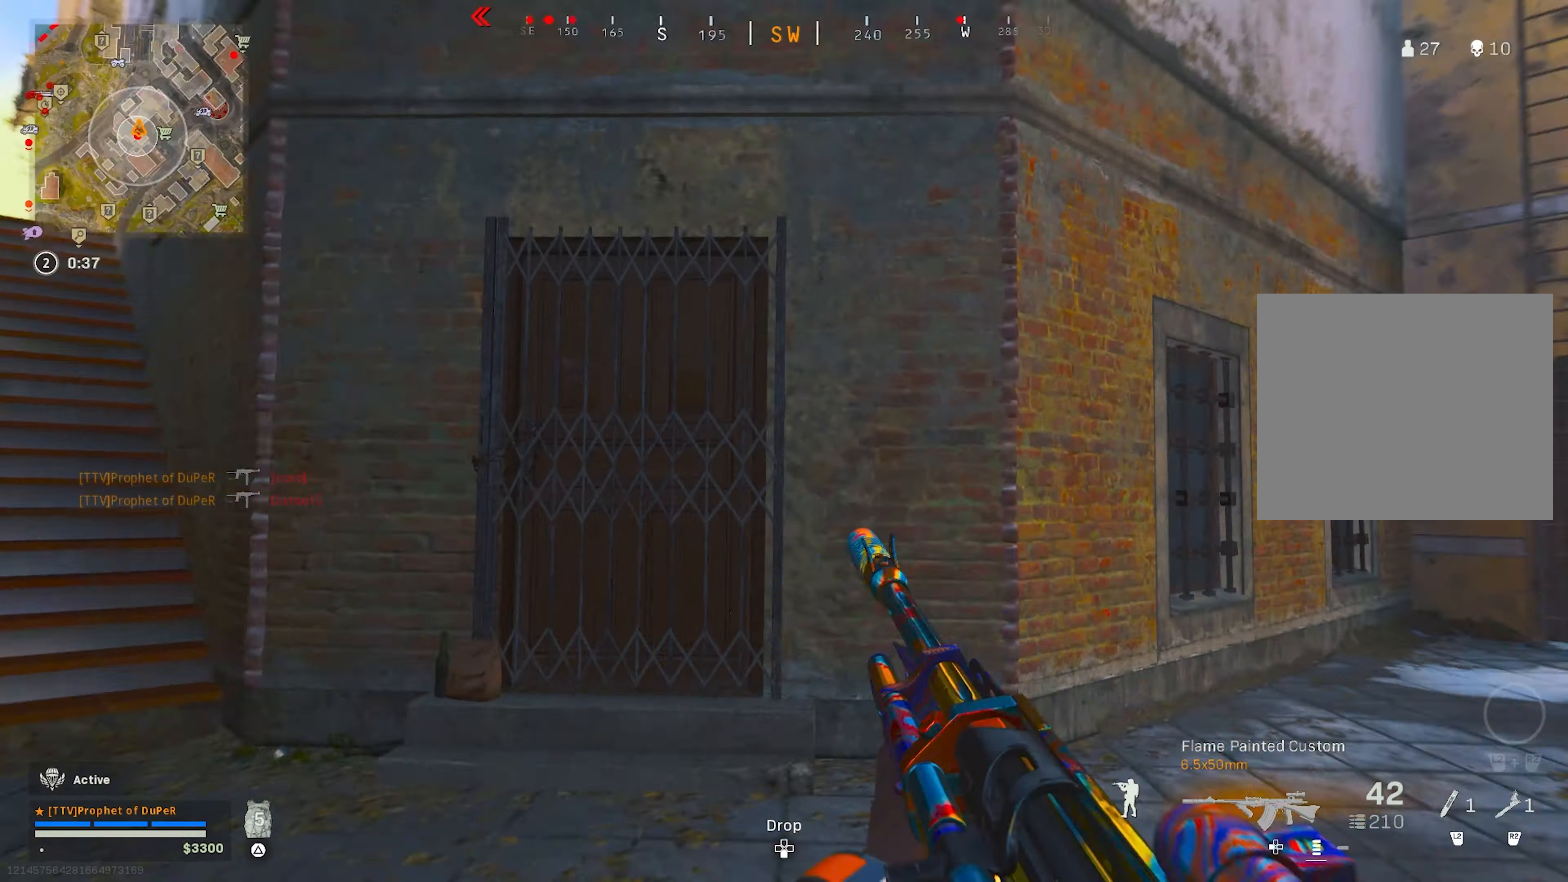
{"dt_ms": 500, "buttons": [], "left_stick": "up", "right_stick": "center", "events": [[33, "CIRCLE", "up"], [100, "right_stick", "center"], [133, "left_stick", "down-left"], [200, "CIRCLE", "down"], [250, "CROSS", "down"], [250, "right_stick", "left"], [300, "CIRCLE", "up"], [316, "CROSS", "up"], [366, "left_stick", "up-left"], [450, "left_stick", "up"], [450, "right_stick", "up-left"], [500, "right_stick", "center"]]}
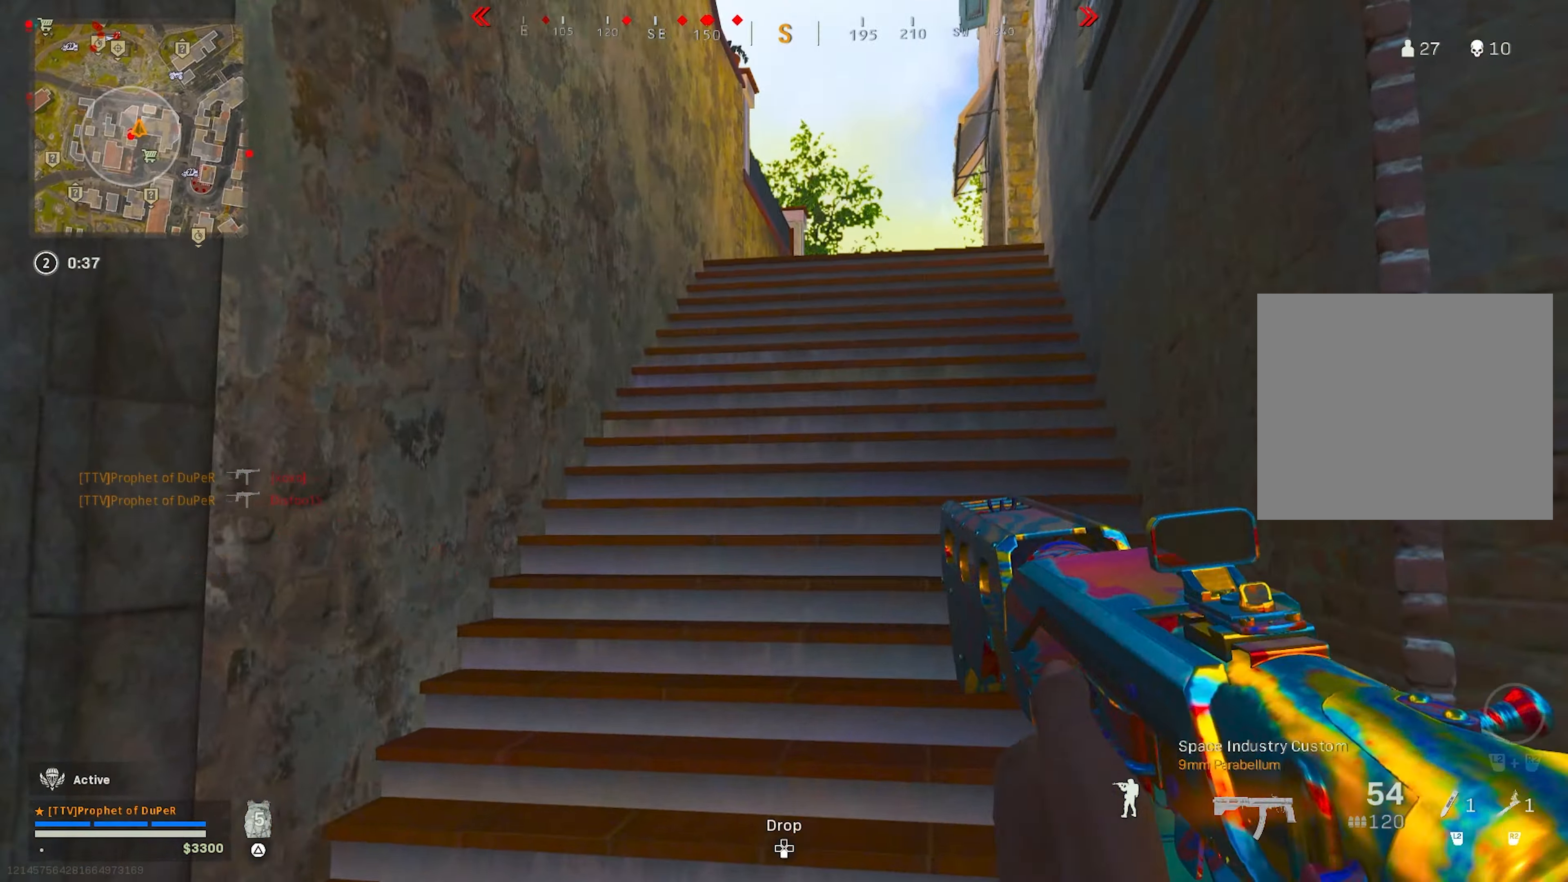
{"dt_ms": 500, "buttons": [], "left_stick": "up", "right_stick": "center", "events": [[66, "right_stick", "up-right"], [116, "CROSS", "down"], [183, "CROSS", "up"], [233, "right_stick", "center"]]}
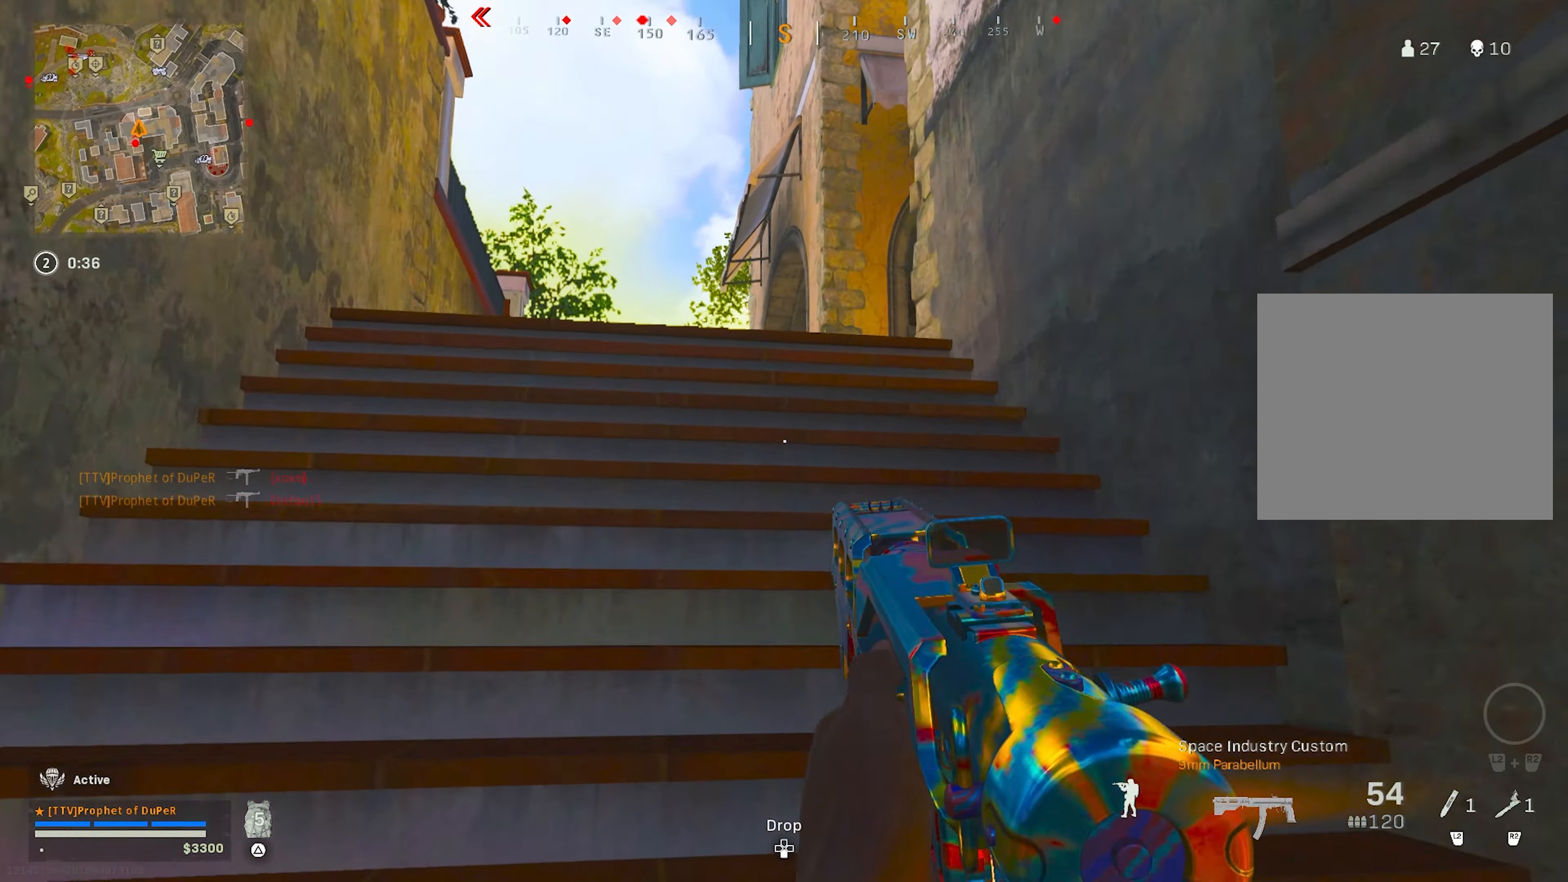
{"dt_ms": 500, "buttons": [], "left_stick": "up", "right_stick": "center", "events": []}
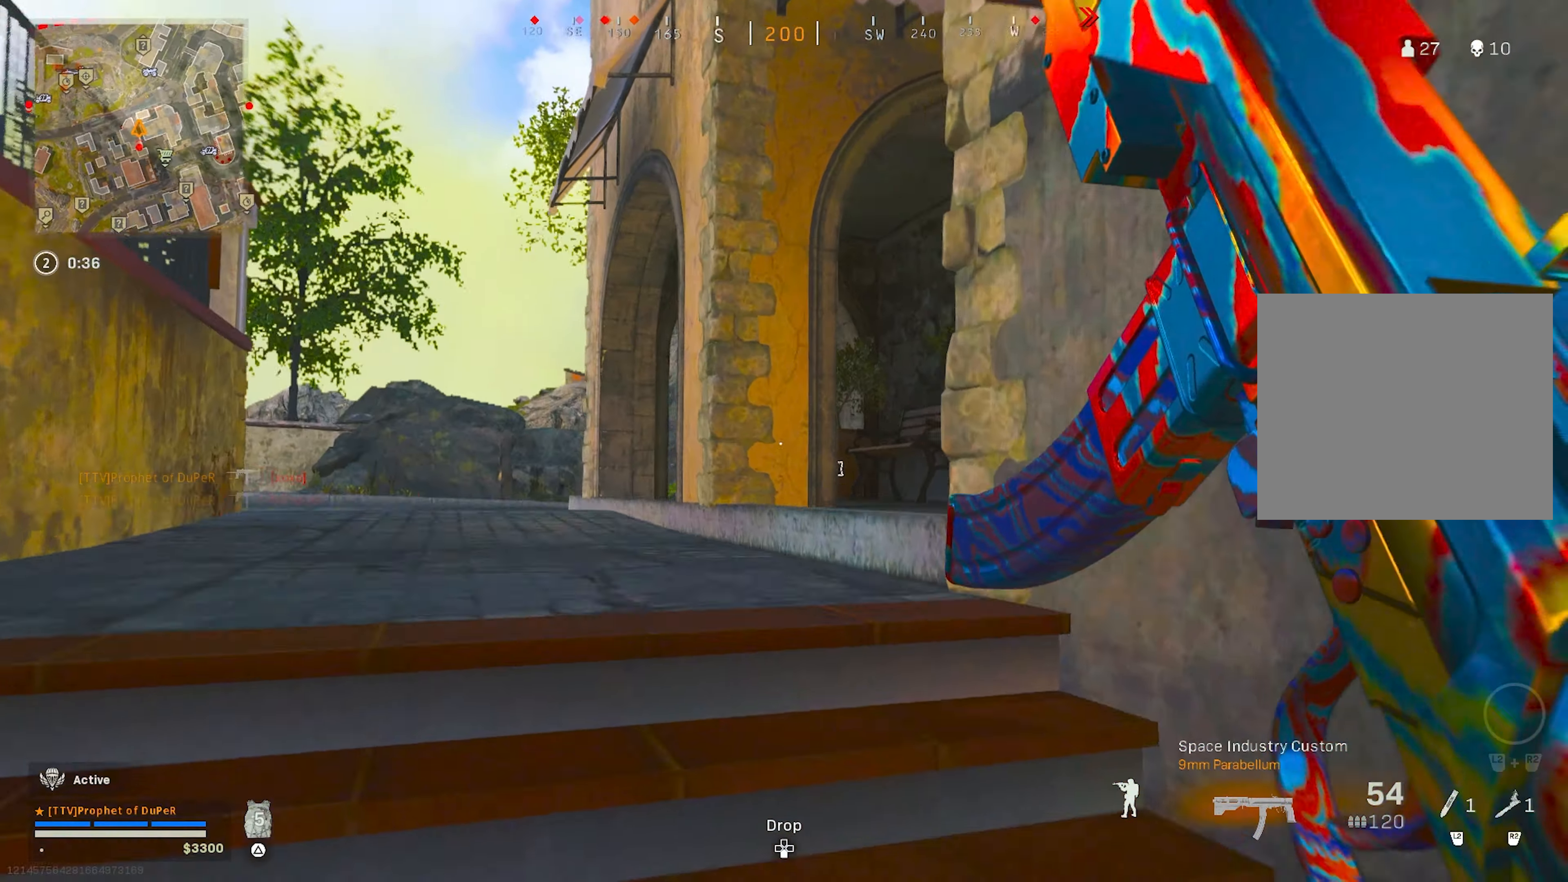
{"dt_ms": 500, "buttons": ["CROSS", "CIRCLE"], "left_stick": "up", "right_stick": "center", "events": [[100, "CIRCLE", "down"], [166, "CIRCLE", "up"], [233, "right_stick", "right"], [400, "right_stick", "center"], [416, "CIRCLE", "down"], [450, "CROSS", "down"]]}
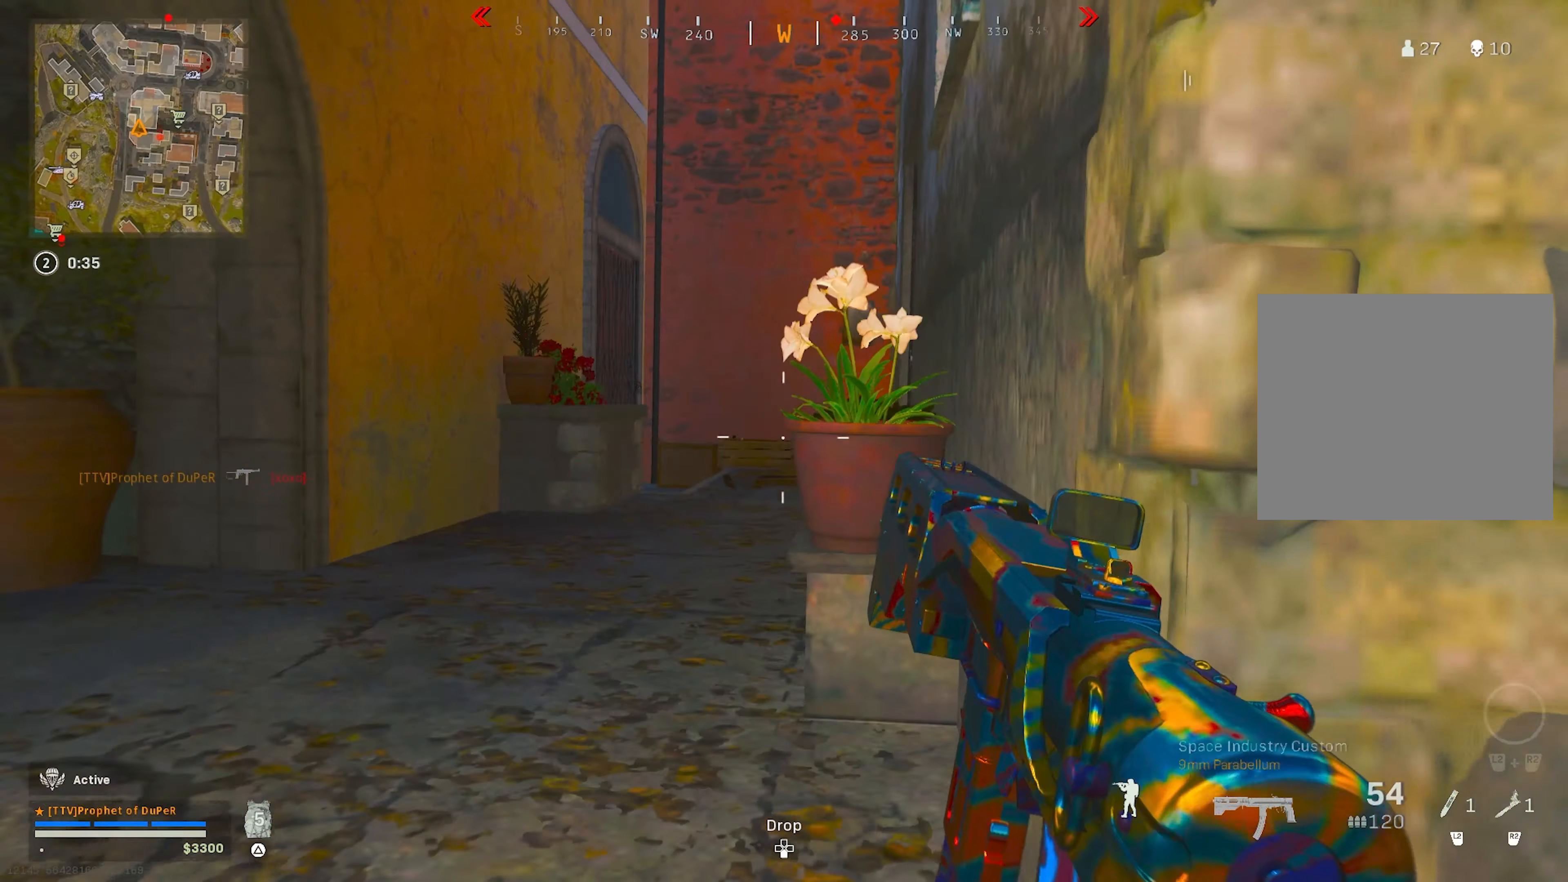
{"dt_ms": 500, "buttons": [], "left_stick": "up", "right_stick": "down-left", "events": [[33, "CIRCLE", "up"], [33, "CROSS", "up"], [50, "L3", "down"], [150, "L3", "up"], [300, "CROSS", "down"], [400, "CROSS", "up"], [483, "right_stick", "down-left"]]}
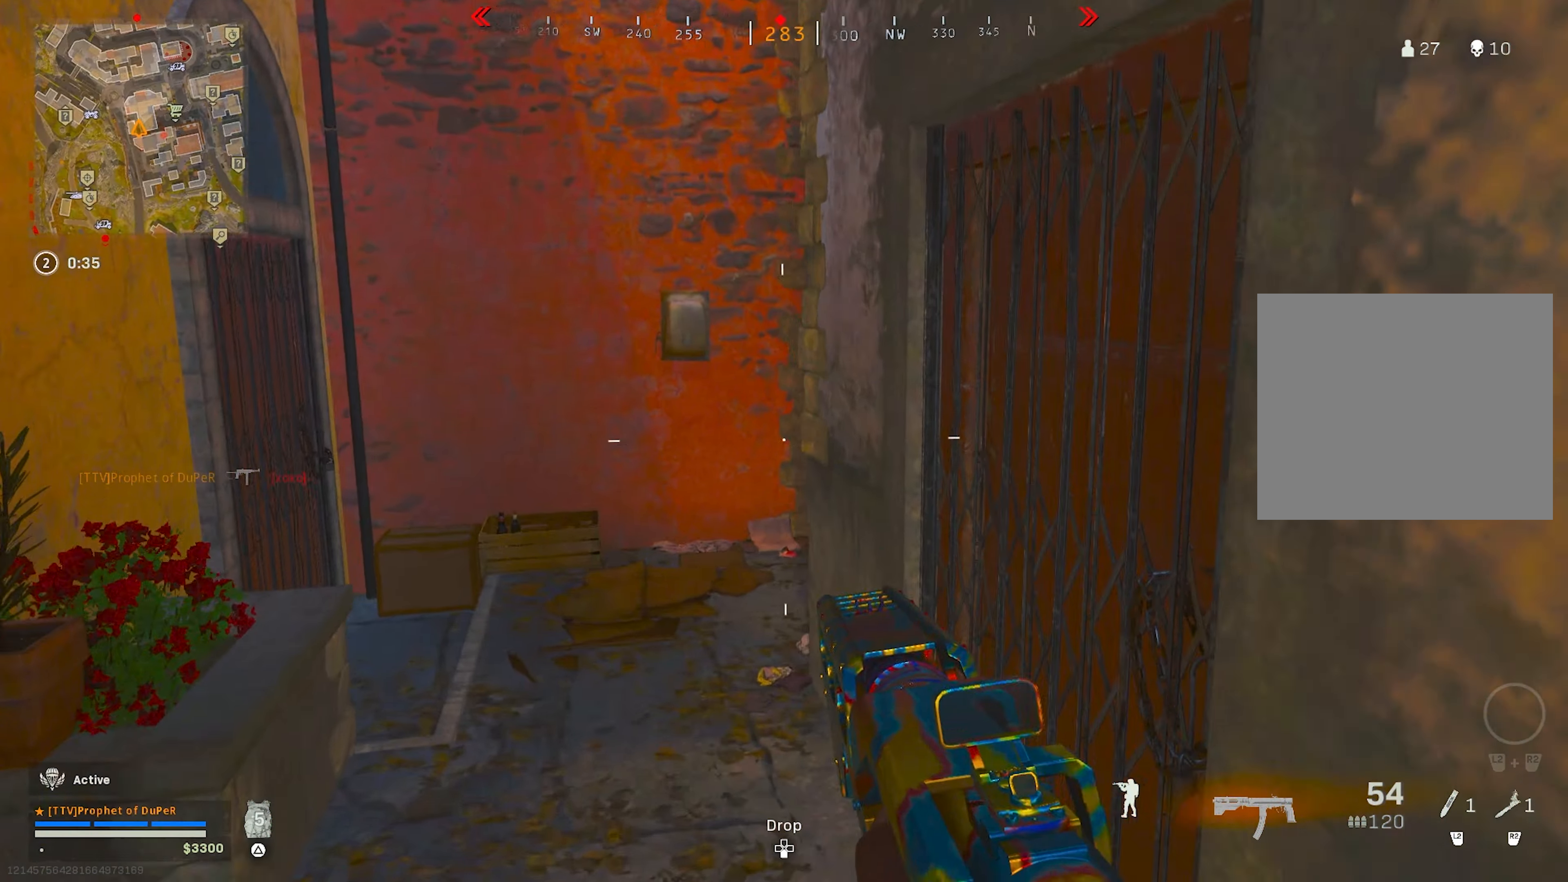
{"dt_ms": 500, "buttons": [], "left_stick": "up", "right_stick": "up-right", "events": [[166, "right_stick", "up-right"]]}
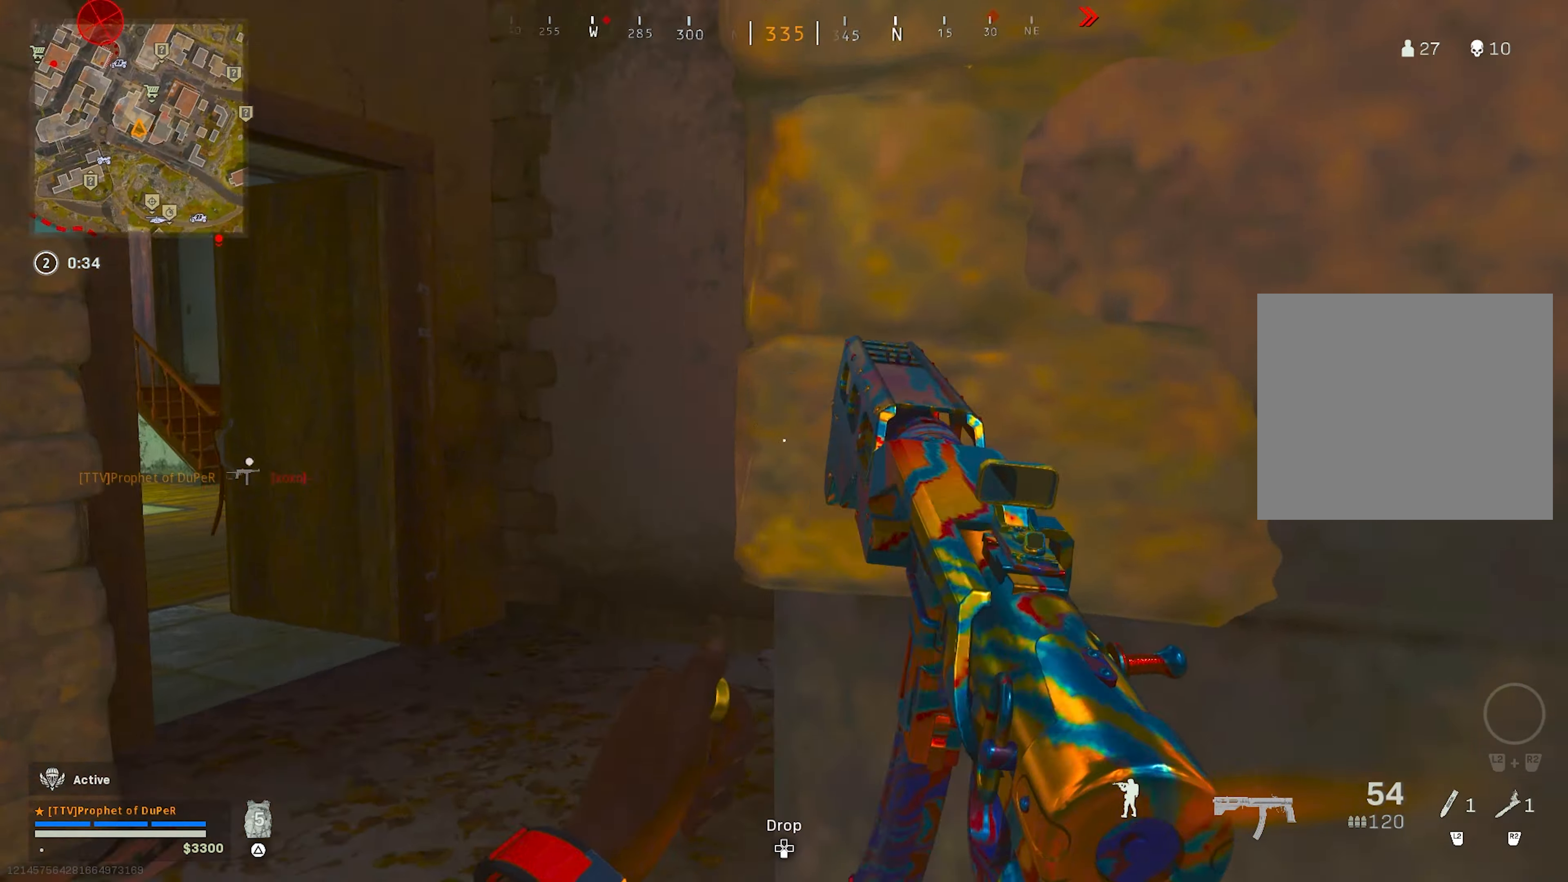
{"dt_ms": 500, "buttons": [], "left_stick": "up-right", "right_stick": "center", "events": [[66, "right_stick", "center"], [150, "right_stick", "left"], [366, "right_stick", "center"], [400, "left_stick", "up-right"]]}
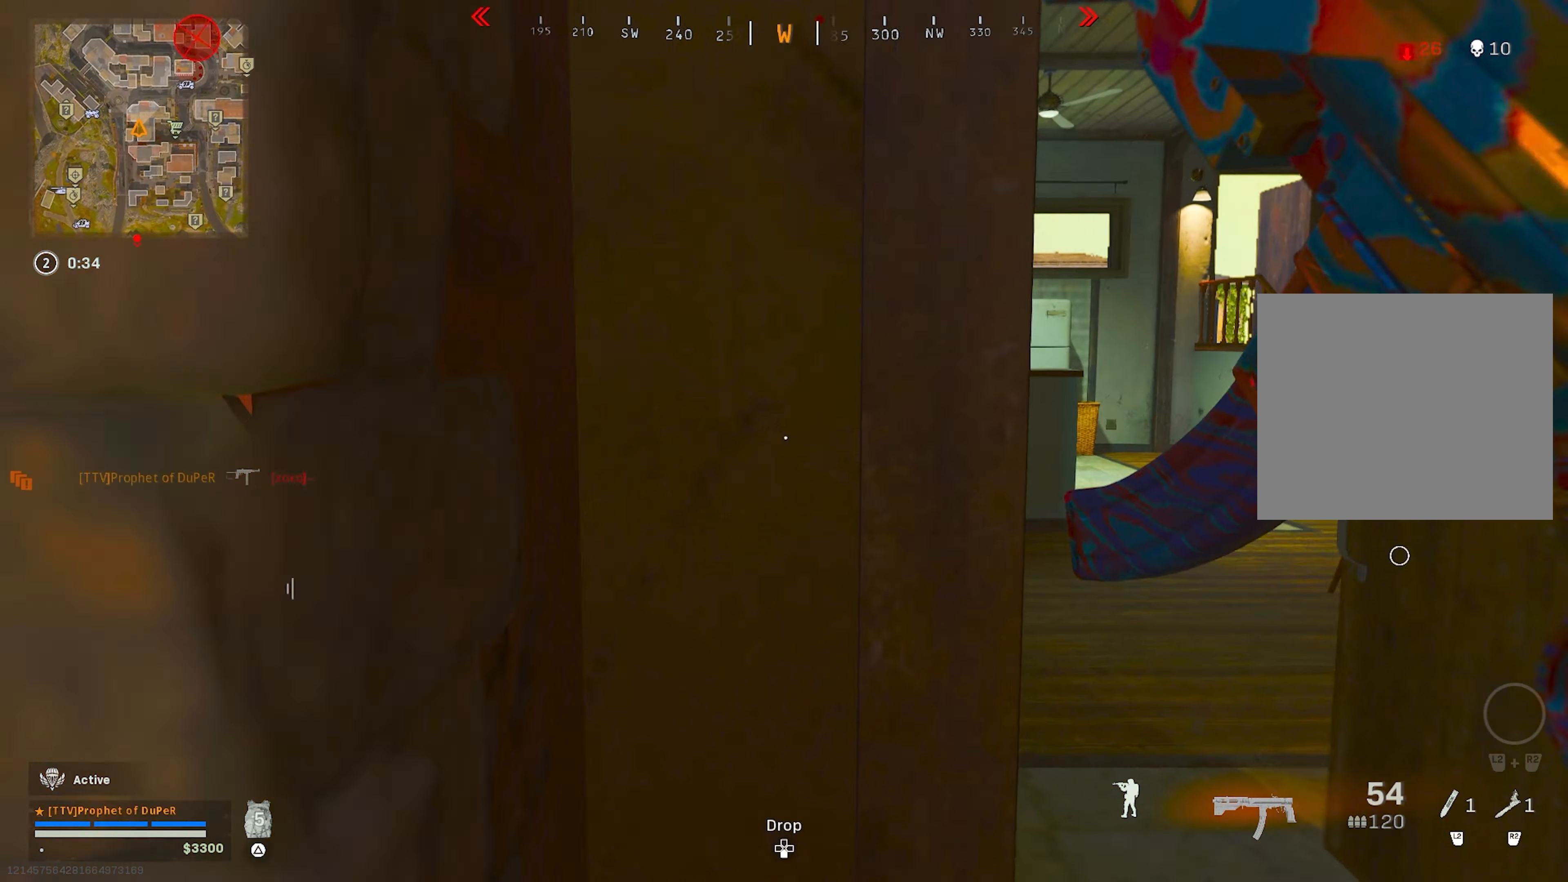
{"dt_ms": 500, "buttons": [], "left_stick": "up", "right_stick": "right", "events": [[200, "right_stick", "right"], [266, "left_stick", "up"], [316, "right_stick", "center"], [366, "CIRCLE", "down"], [400, "right_stick", "right"], [450, "CIRCLE", "up"]]}
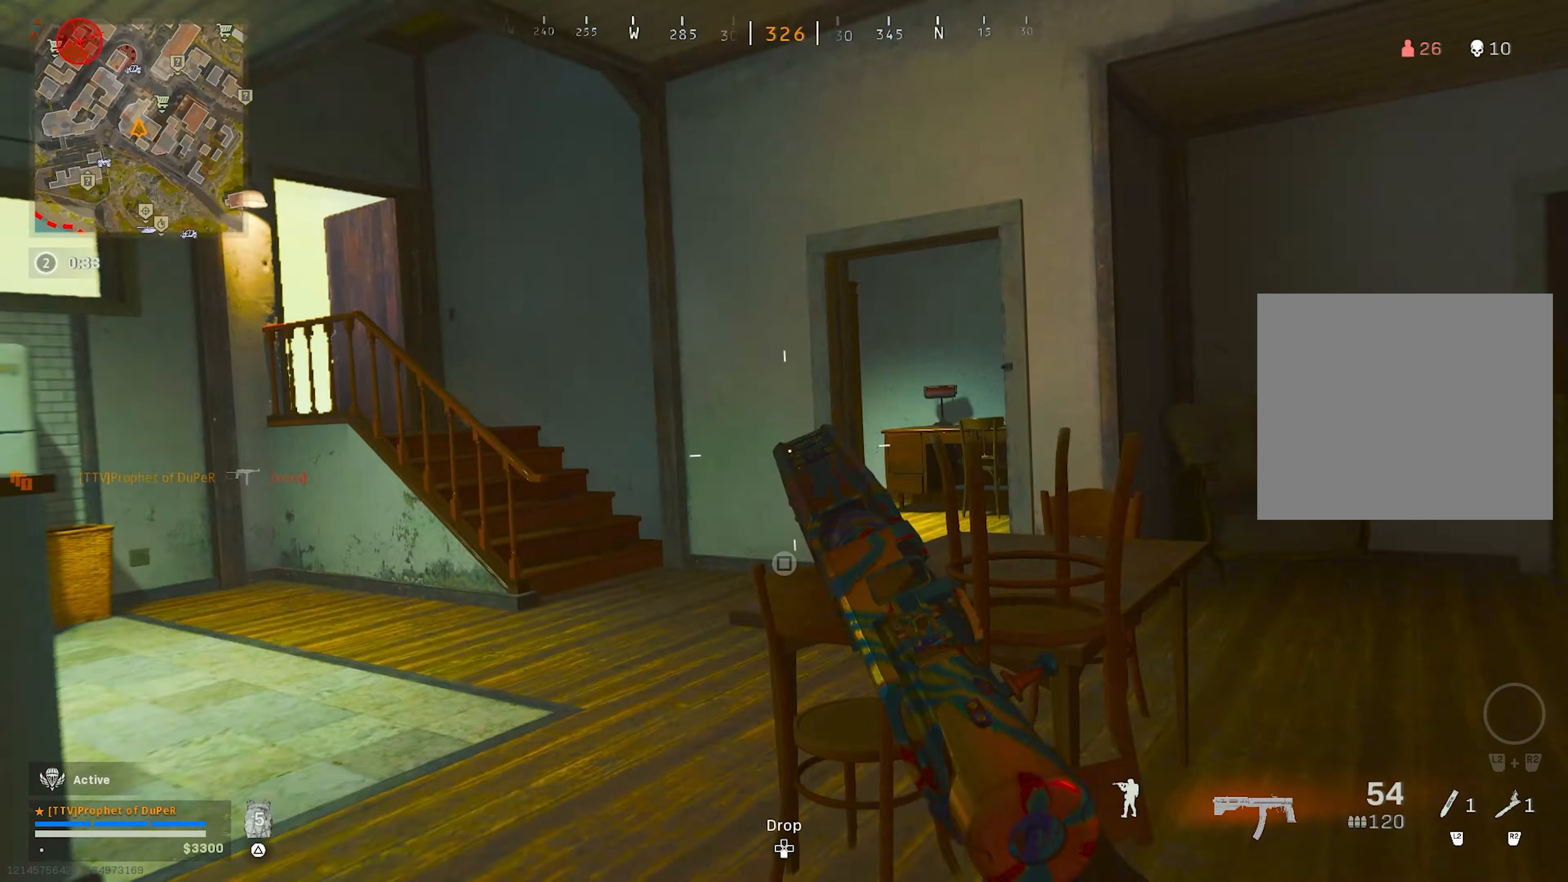
{"dt_ms": 500, "buttons": [], "left_stick": "up", "right_stick": "left", "events": [[166, "CIRCLE", "down"], [233, "CROSS", "down"], [283, "CIRCLE", "up"], [283, "right_stick", "center"], [300, "CROSS", "up"], [350, "right_stick", "down-left"], [450, "right_stick", "left"]]}